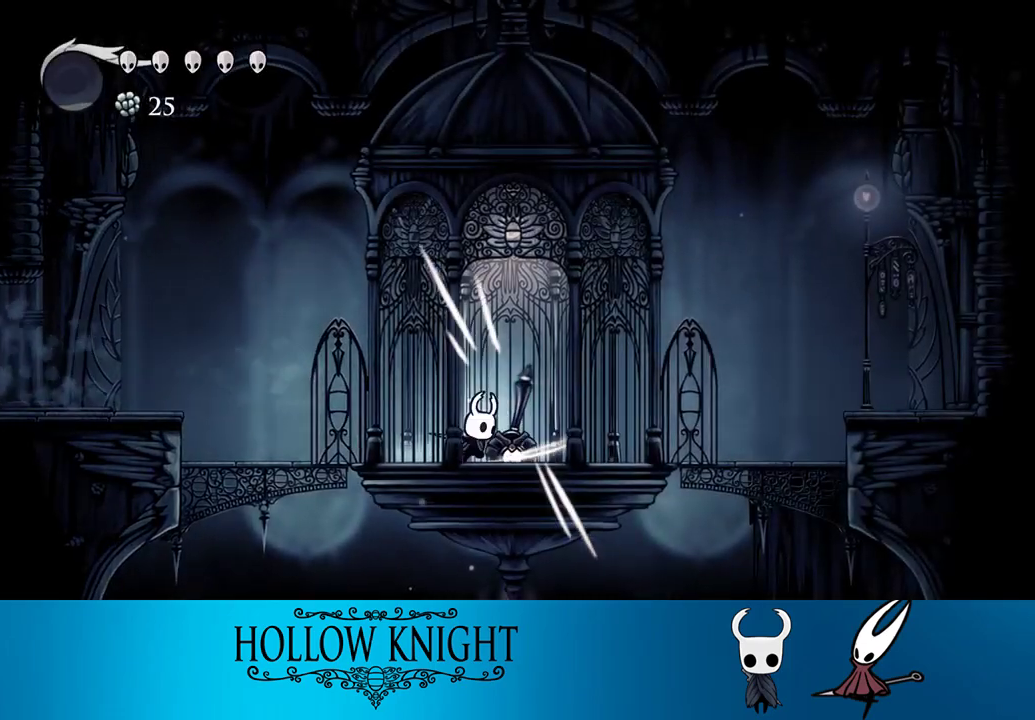
Gameplay with a controller (PlayStation layout); each line is a JSON object with the inputs held at the frame after it. "events" lists button and stick changes between this image and that frame as [ms after this image, input, new state], when the widget could be followed in between. Not read: L3 R3 START left_stick.
{"buttons": ["DPAD_LEFT"], "right_stick": "center", "events": [[50, "SQUARE", "up"], [417, "DPAD_RIGHT", "up"], [483, "DPAD_LEFT", "down"]]}
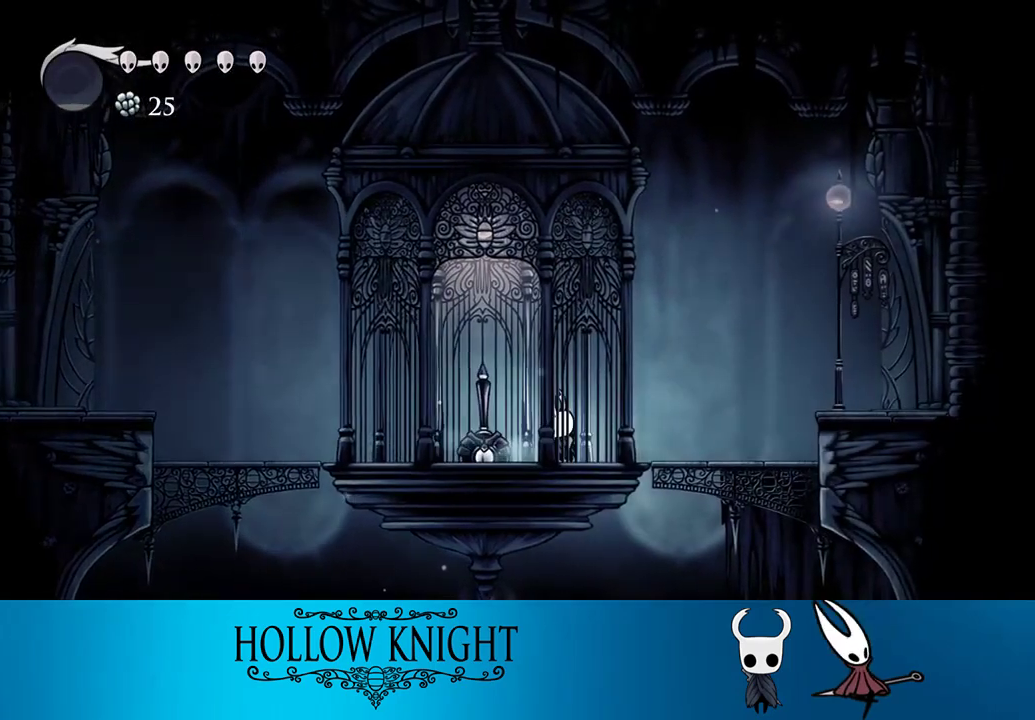
{"buttons": ["SQUARE", "DPAD_LEFT"], "right_stick": "center", "events": [[17, "SQUARE", "down"], [183, "SQUARE", "up"], [483, "SQUARE", "down"]]}
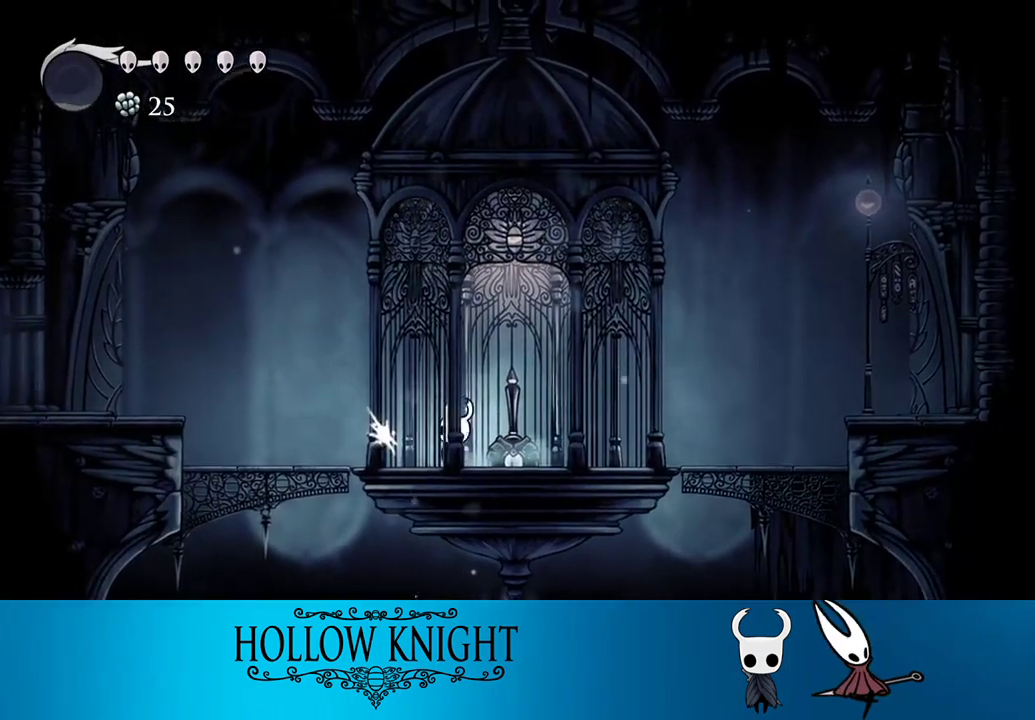
{"buttons": ["SQUARE", "DPAD_RIGHT"], "right_stick": "center", "events": [[117, "DPAD_LEFT", "up"], [150, "SQUARE", "up"], [183, "DPAD_RIGHT", "down"], [450, "SQUARE", "down"]]}
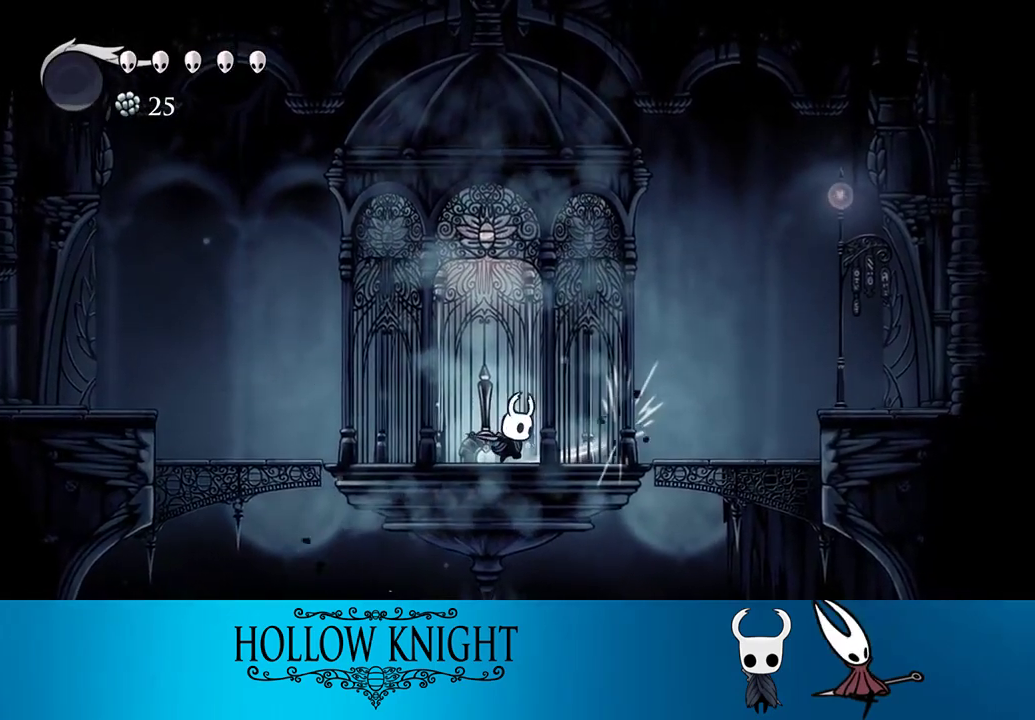
{"buttons": ["DPAD_RIGHT"], "right_stick": "center", "events": [[50, "SQUARE", "up"], [133, "DPAD_RIGHT", "up"], [350, "DPAD_RIGHT", "down"]]}
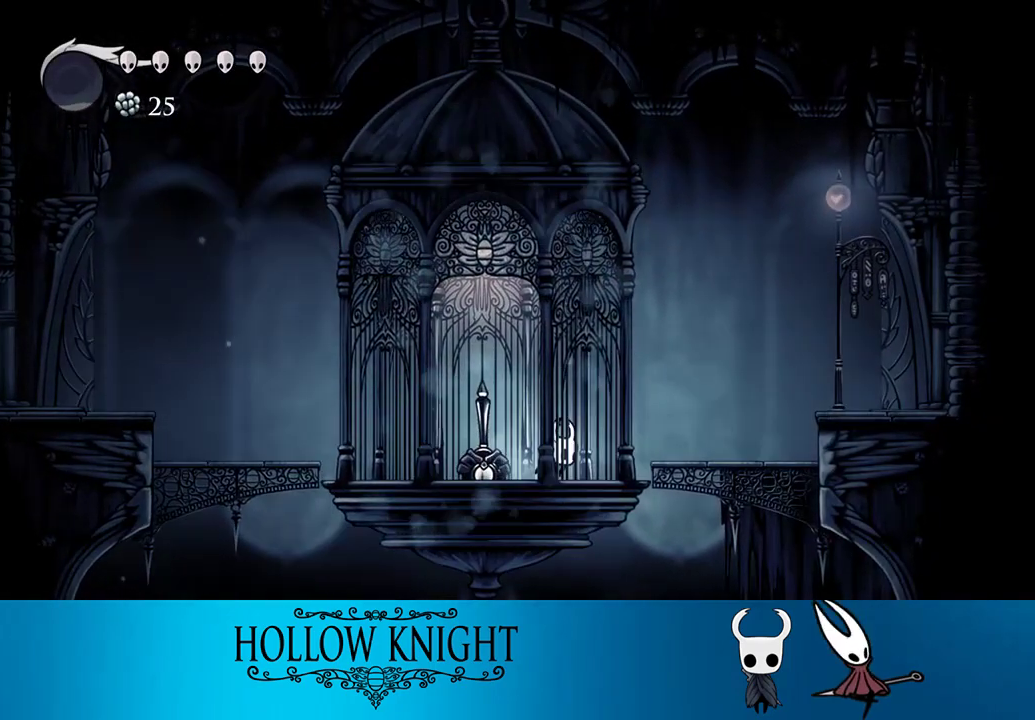
{"buttons": ["DPAD_RIGHT"], "right_stick": "center", "events": [[17, "DPAD_RIGHT", "up"], [450, "DPAD_RIGHT", "down"]]}
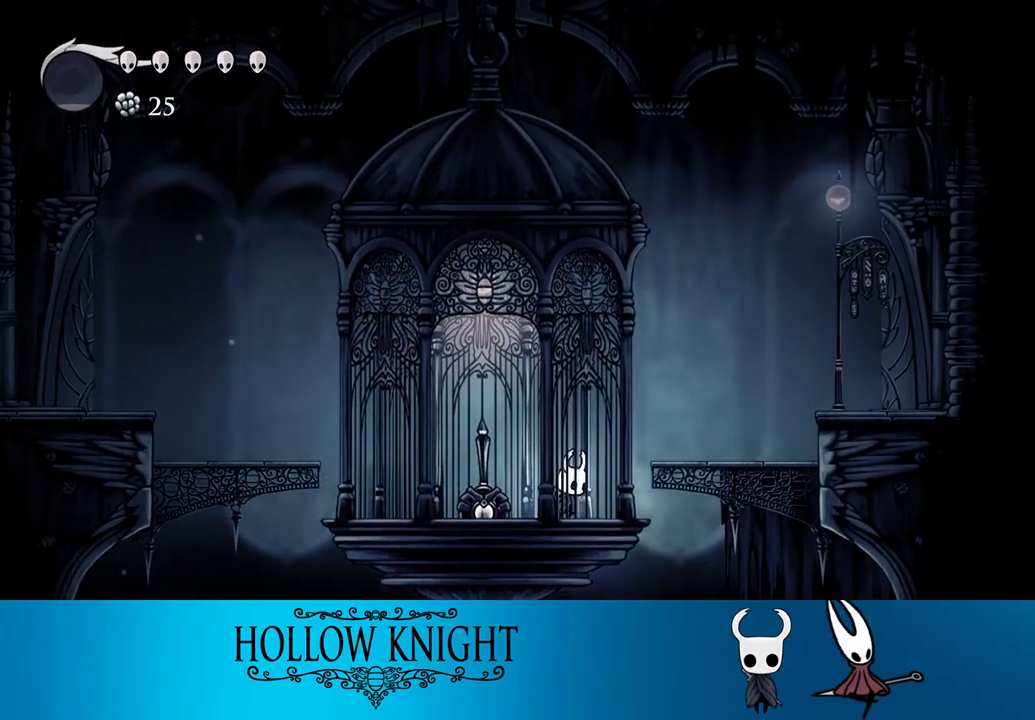
{"buttons": [], "right_stick": "center", "events": [[17, "DPAD_RIGHT", "up"]]}
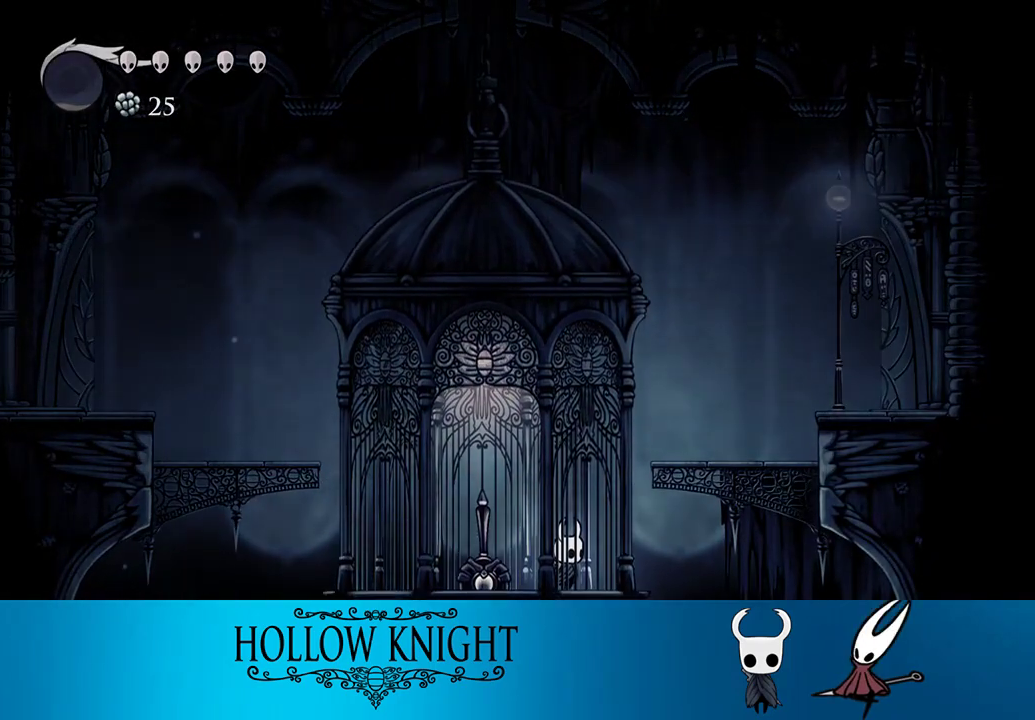
{"buttons": [], "right_stick": "center", "events": []}
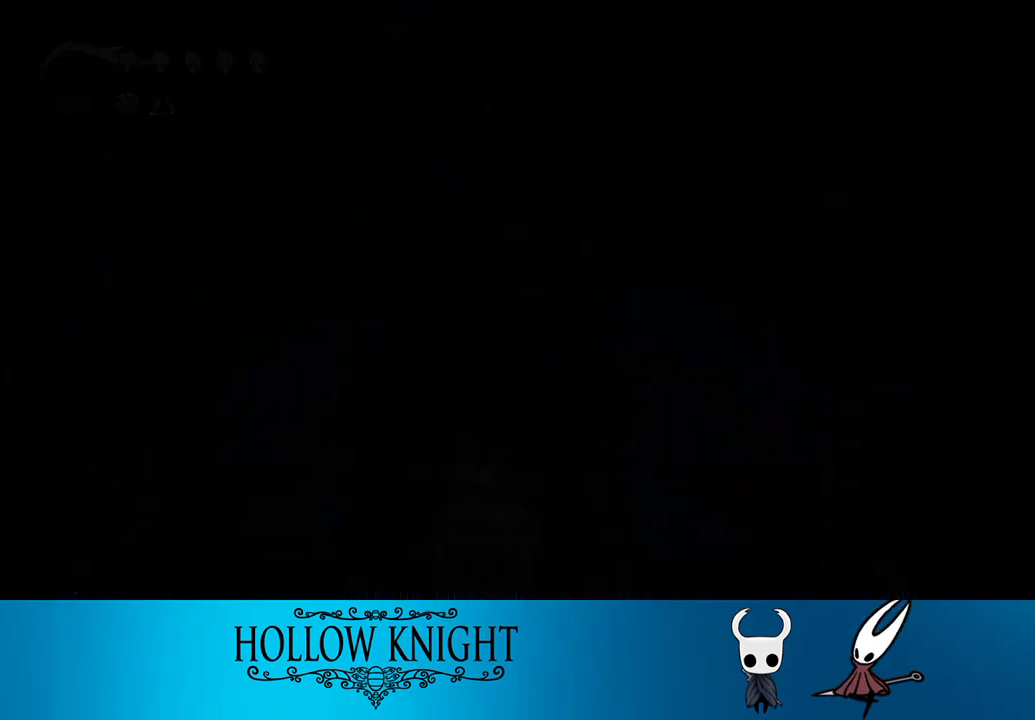
{"buttons": [], "right_stick": "center", "events": []}
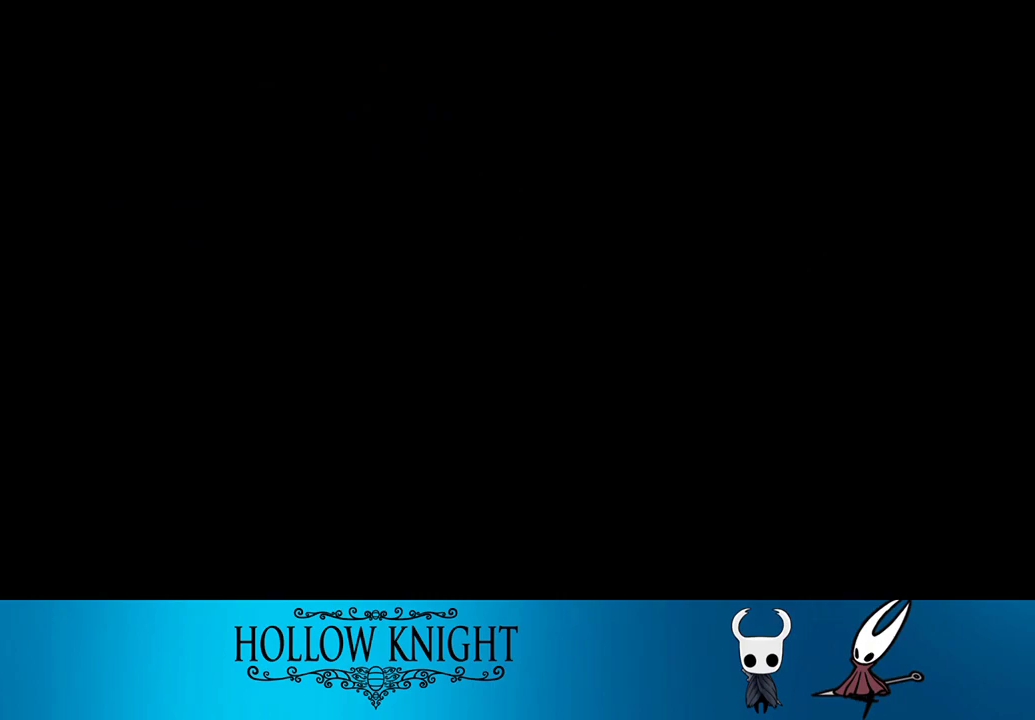
{"buttons": [], "right_stick": "center", "events": []}
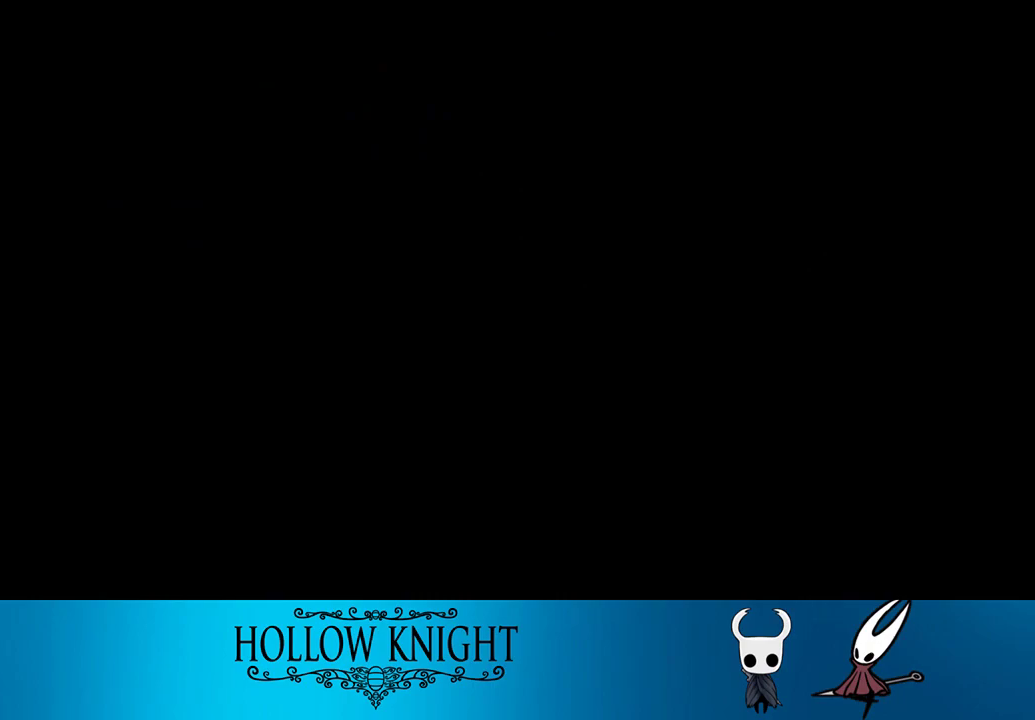
{"buttons": [], "right_stick": "center", "events": []}
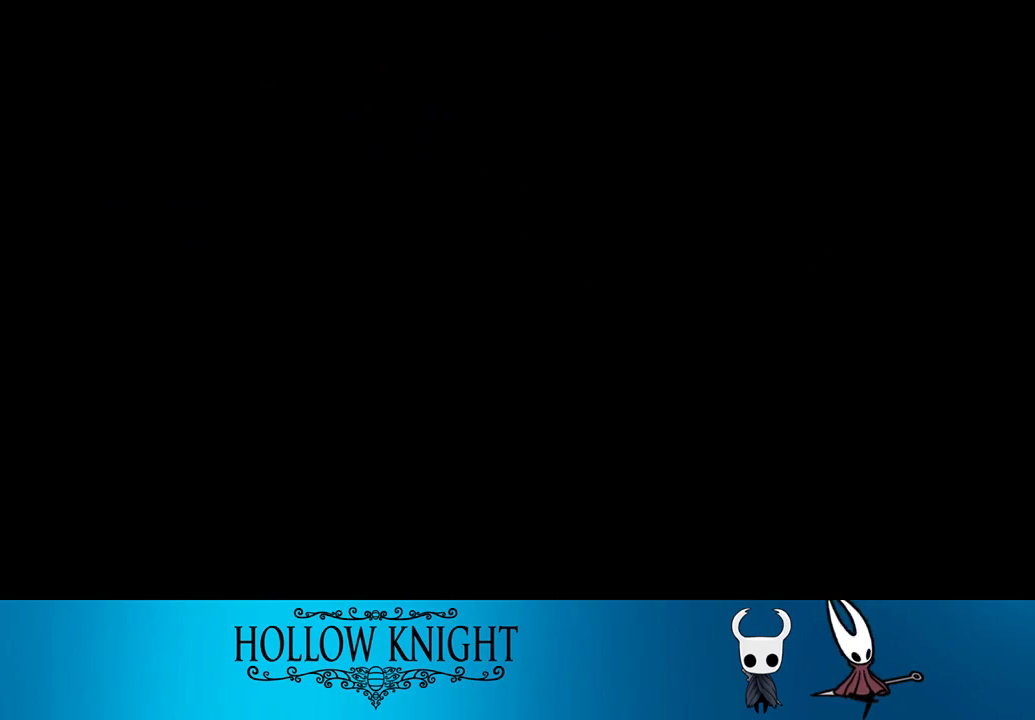
{"buttons": [], "right_stick": "center", "events": []}
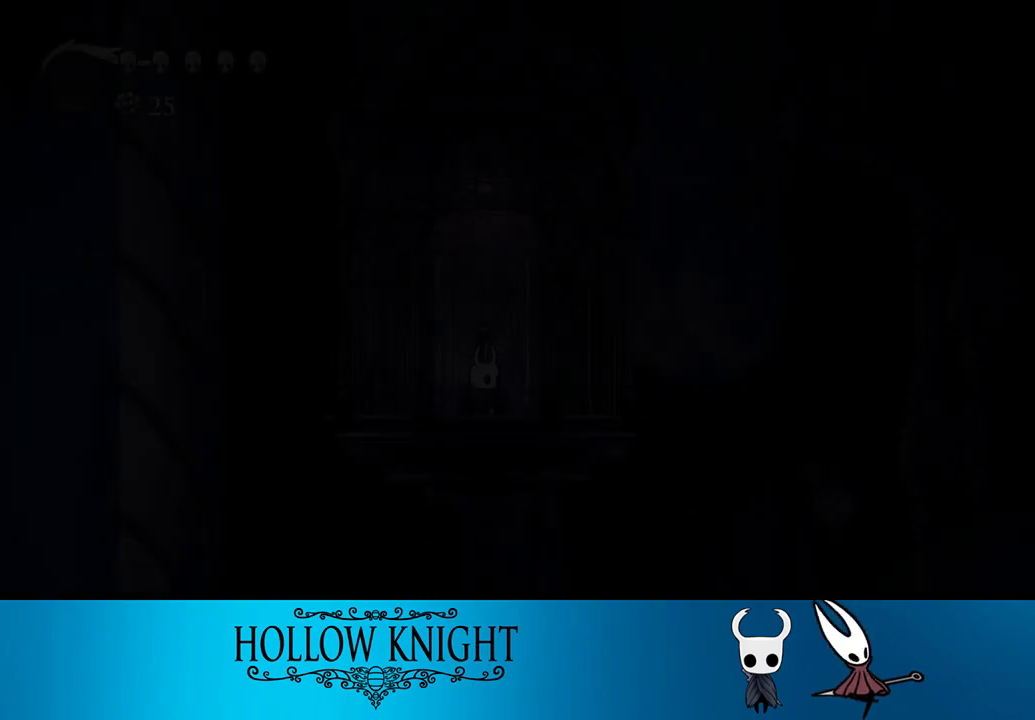
{"buttons": [], "right_stick": "center", "events": []}
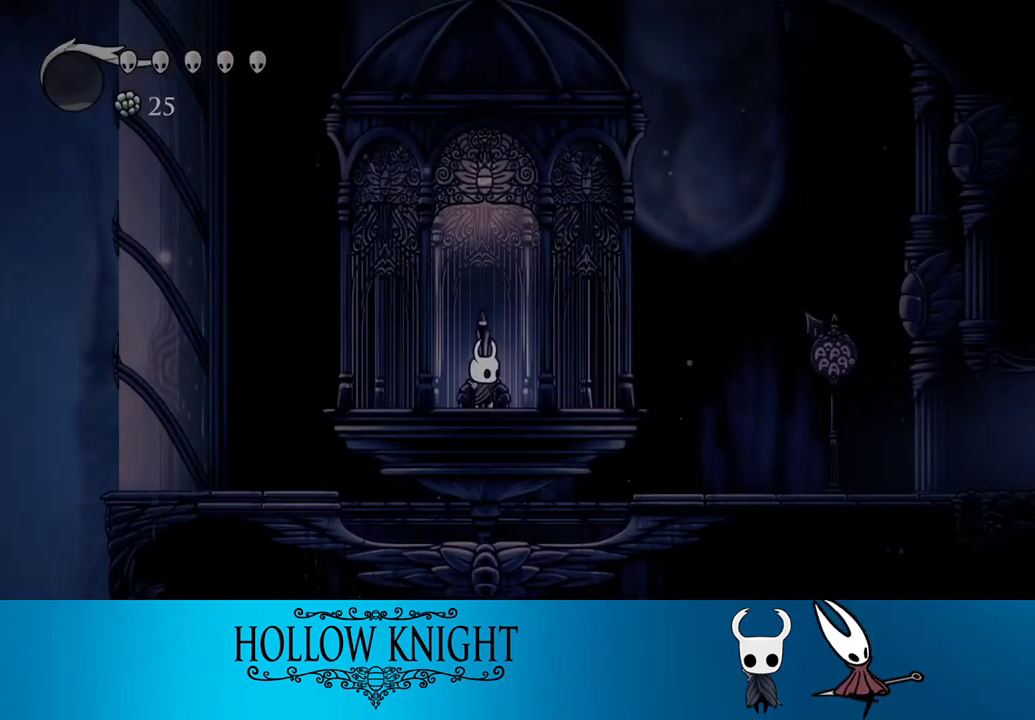
{"buttons": ["DPAD_RIGHT"], "right_stick": "center", "events": [[317, "DPAD_RIGHT", "down"]]}
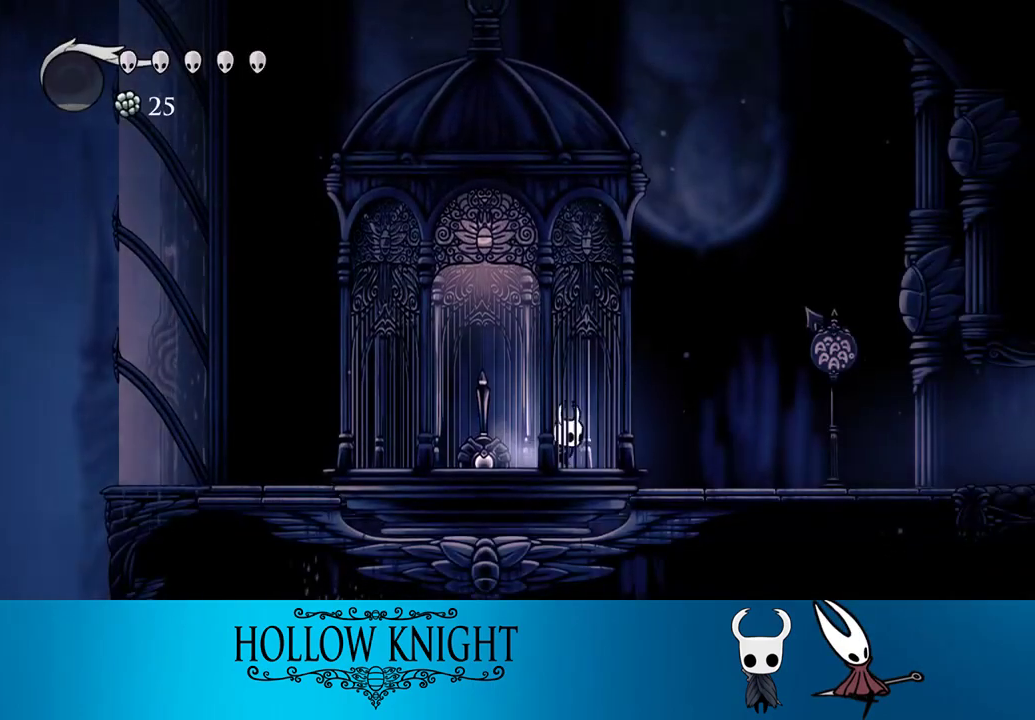
{"buttons": [], "right_stick": "center", "events": [[83, "DPAD_RIGHT", "up"]]}
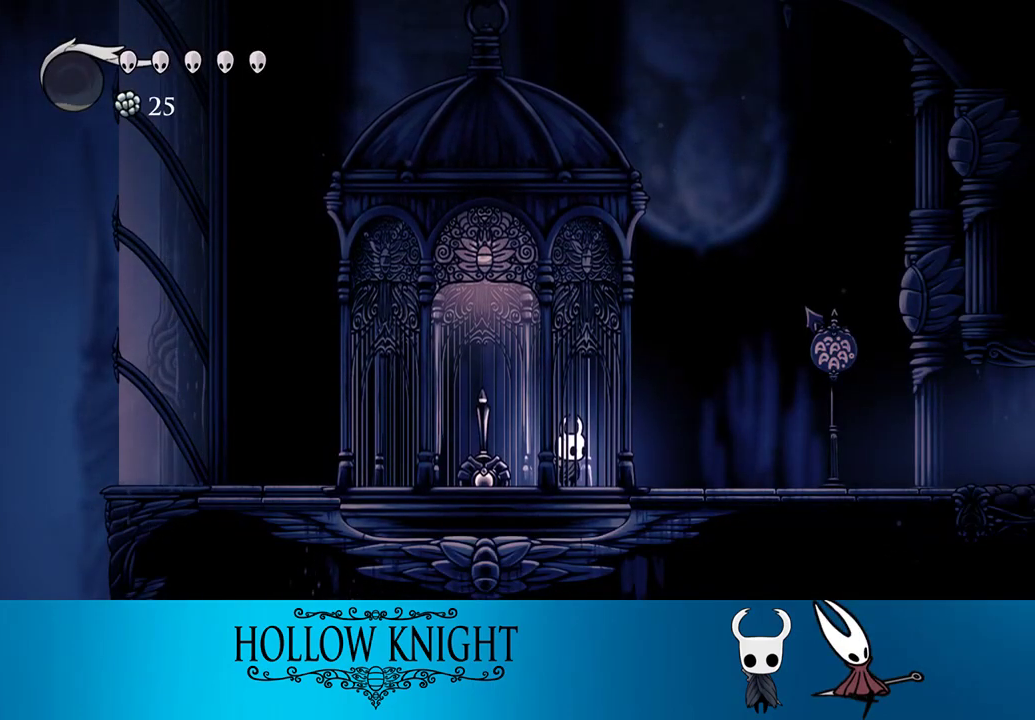
{"buttons": [], "right_stick": "center", "events": []}
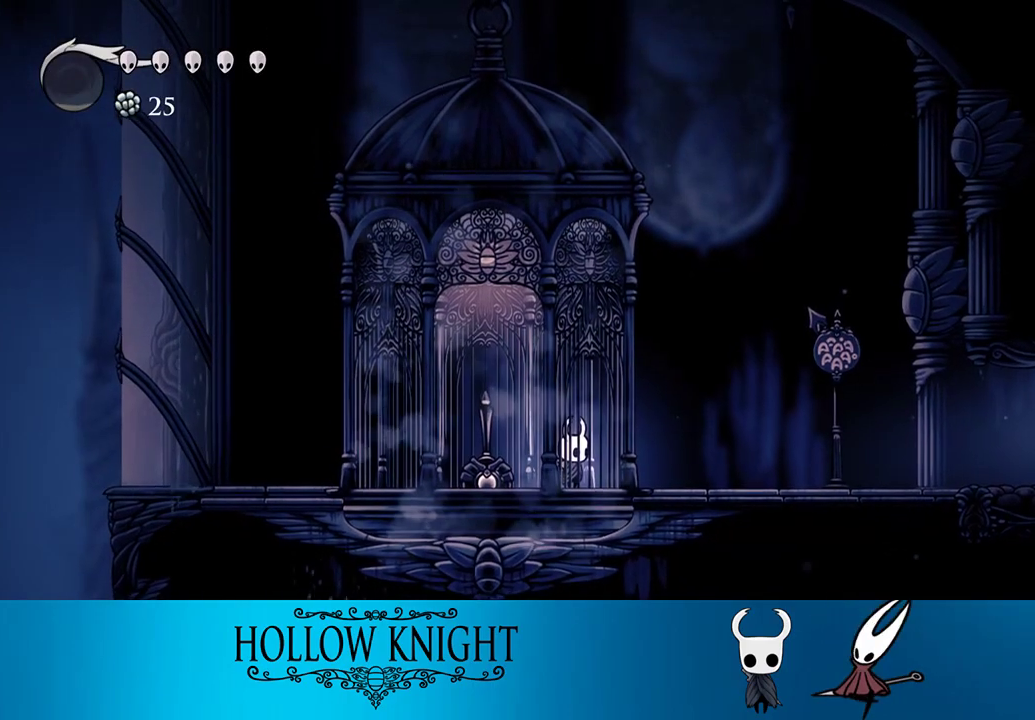
{"buttons": ["CROSS", "DPAD_RIGHT"], "right_stick": "center", "events": [[383, "CROSS", "down"], [467, "DPAD_RIGHT", "down"]]}
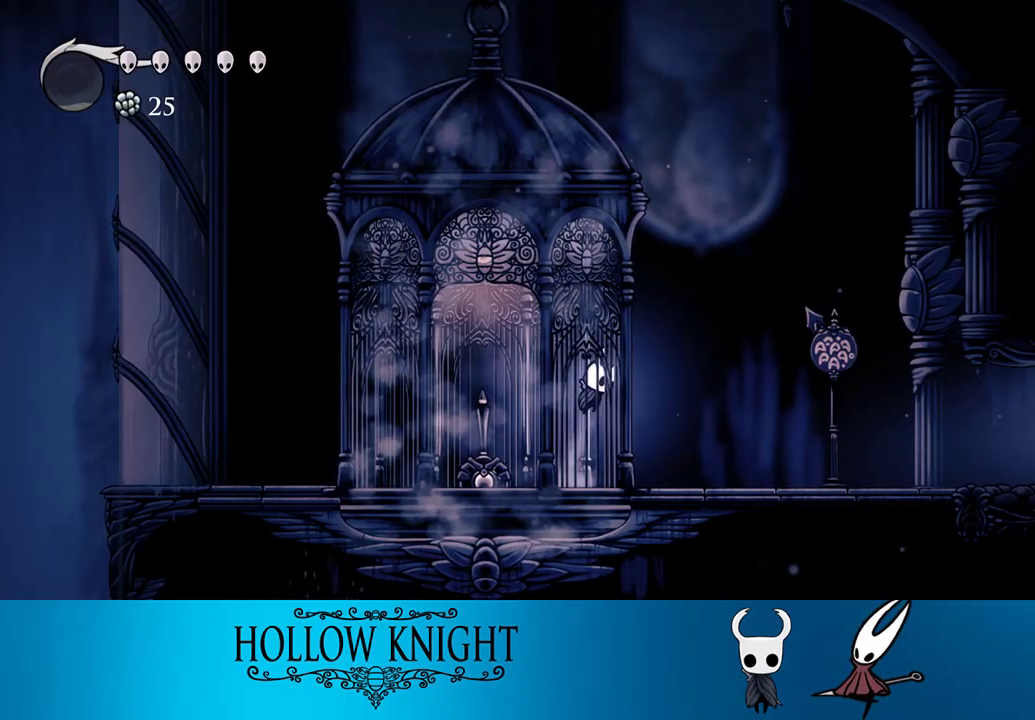
{"buttons": ["DPAD_RIGHT"], "right_stick": "center", "events": [[17, "CROSS", "up"], [100, "R2", "down"], [250, "R2", "up"]]}
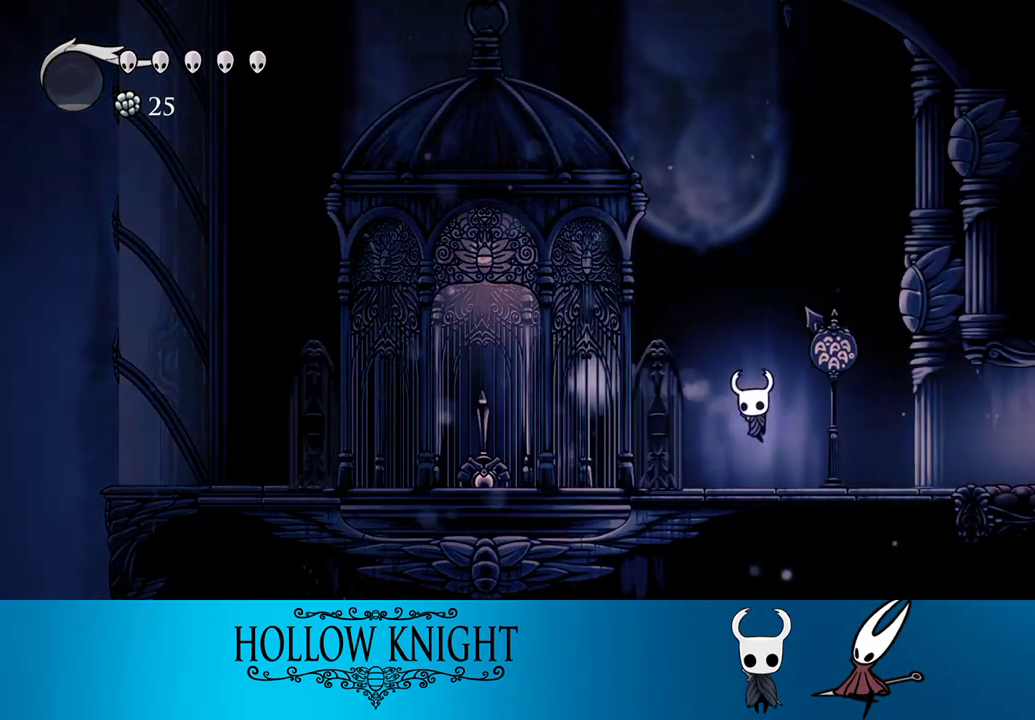
{"buttons": ["R2", "DPAD_RIGHT"], "right_stick": "center", "events": [[350, "R2", "down"]]}
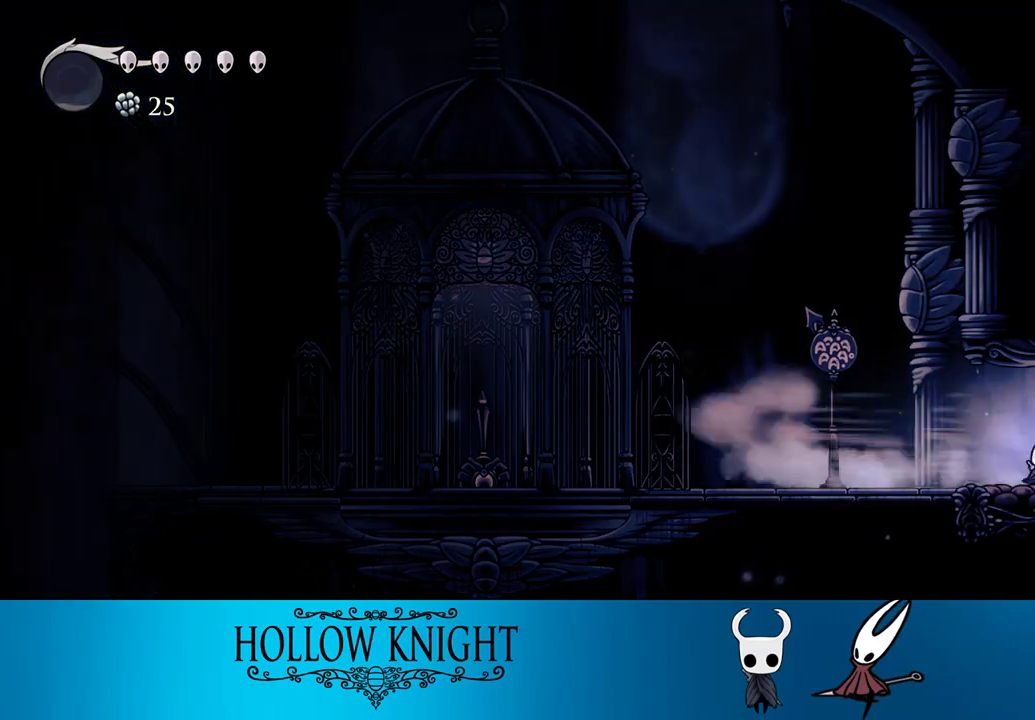
{"buttons": ["DPAD_RIGHT"], "right_stick": "center", "events": [[50, "R2", "up"]]}
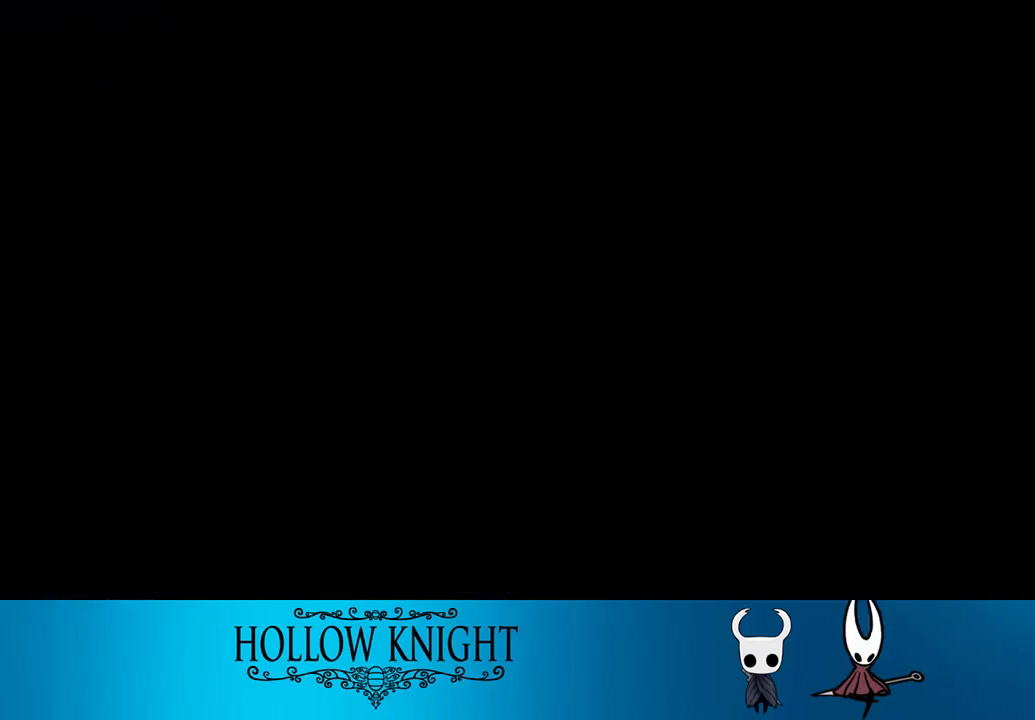
{"buttons": ["DPAD_RIGHT"], "right_stick": "center", "events": []}
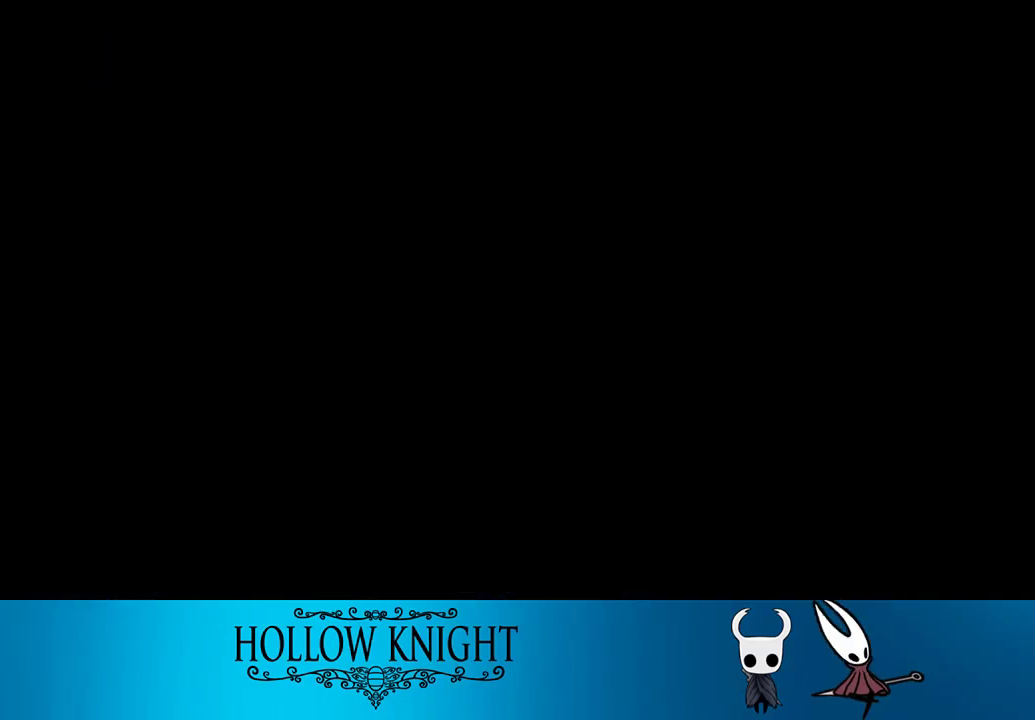
{"buttons": ["DPAD_RIGHT"], "right_stick": "center", "events": [[83, "R2", "down"], [217, "R2", "up"], [350, "R2", "down"], [450, "R2", "up"]]}
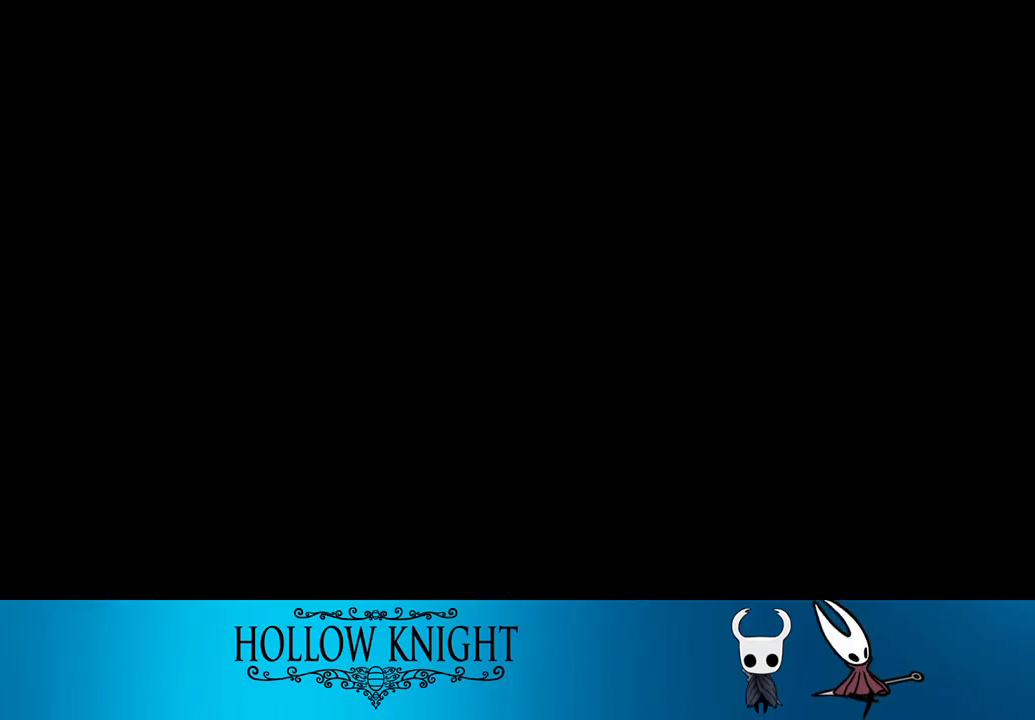
{"buttons": ["DPAD_RIGHT"], "right_stick": "center", "events": [[83, "R2", "down"], [217, "R2", "up"], [350, "R2", "down"], [483, "R2", "up"]]}
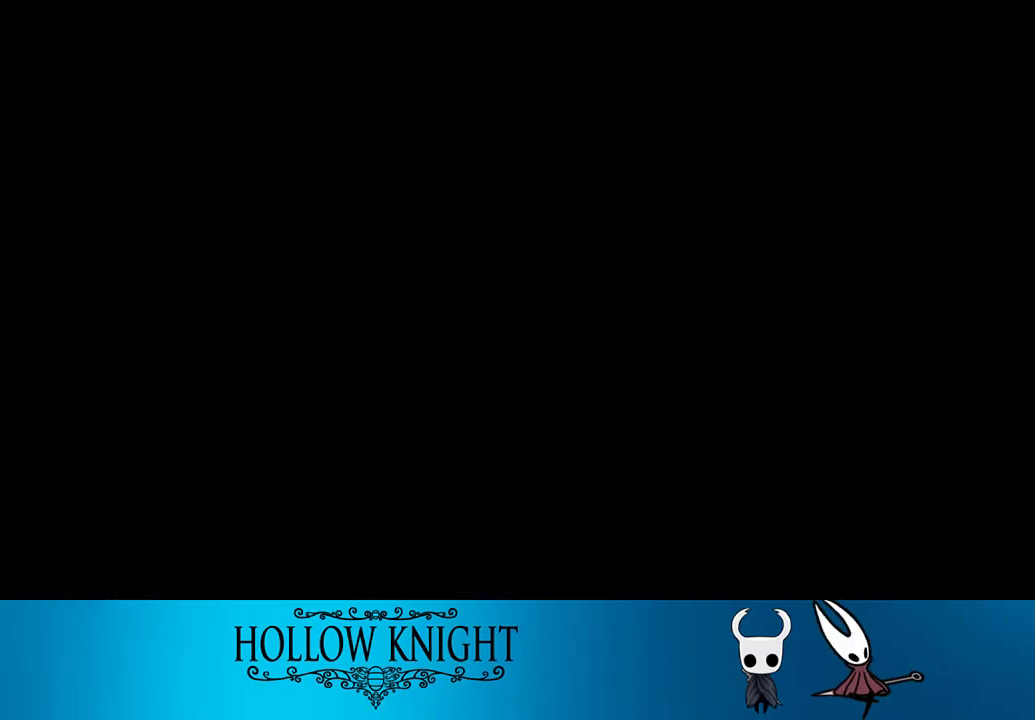
{"buttons": ["DPAD_RIGHT"], "right_stick": "center", "events": [[283, "R2", "down"], [417, "R2", "up"]]}
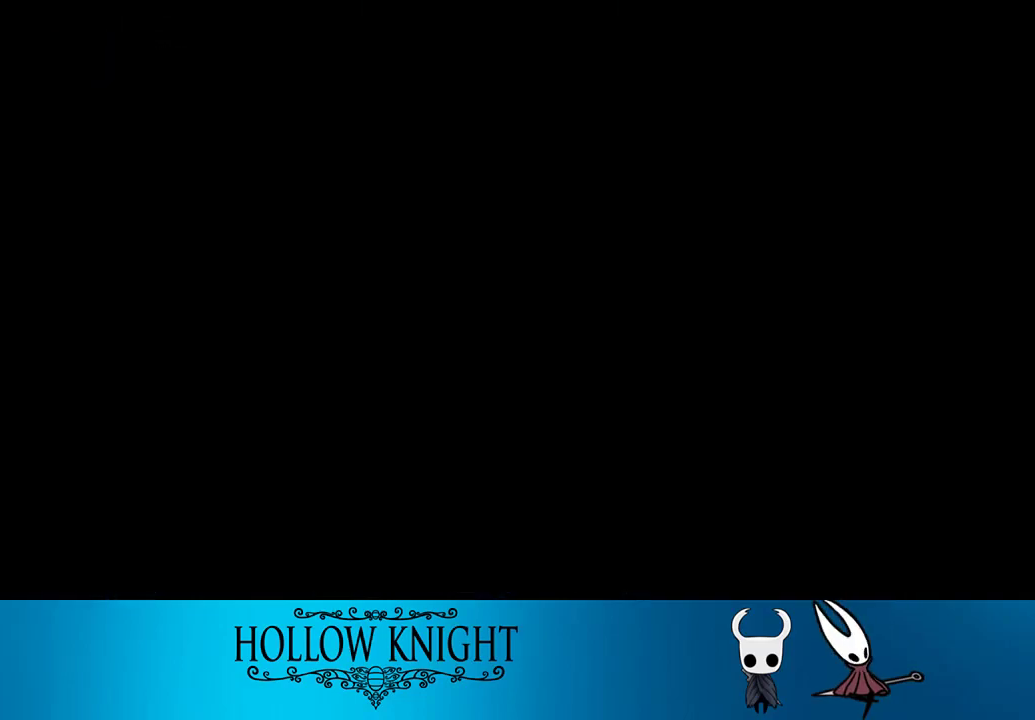
{"buttons": ["DPAD_RIGHT"], "right_stick": "center", "events": []}
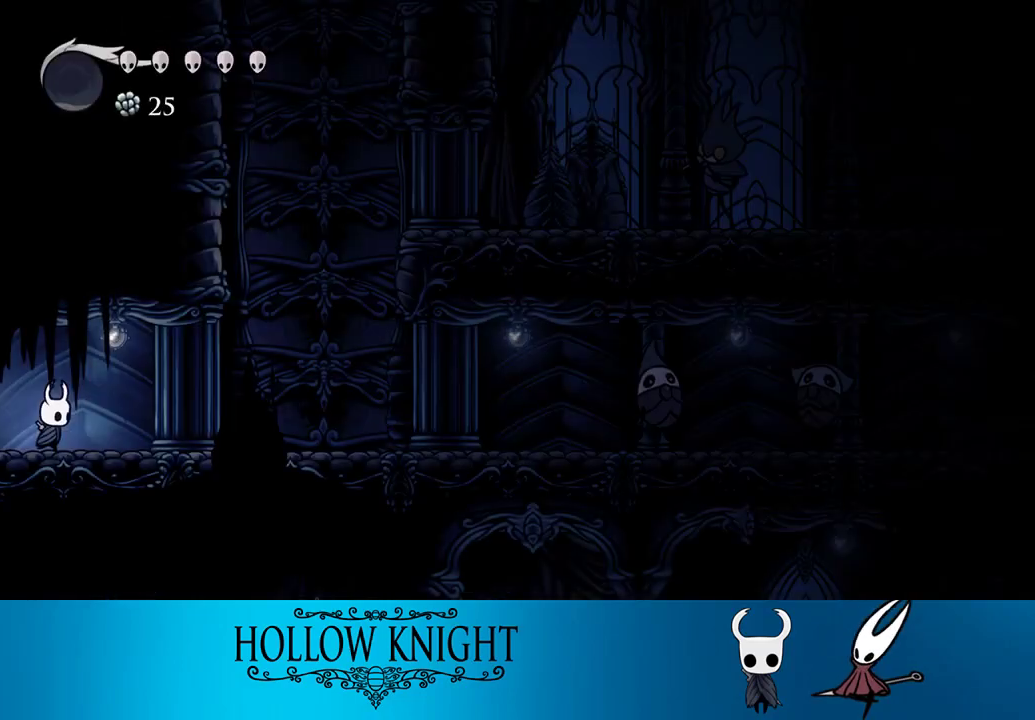
{"buttons": ["DPAD_RIGHT"], "right_stick": "center", "events": [[217, "R2", "down"], [450, "R2", "up"]]}
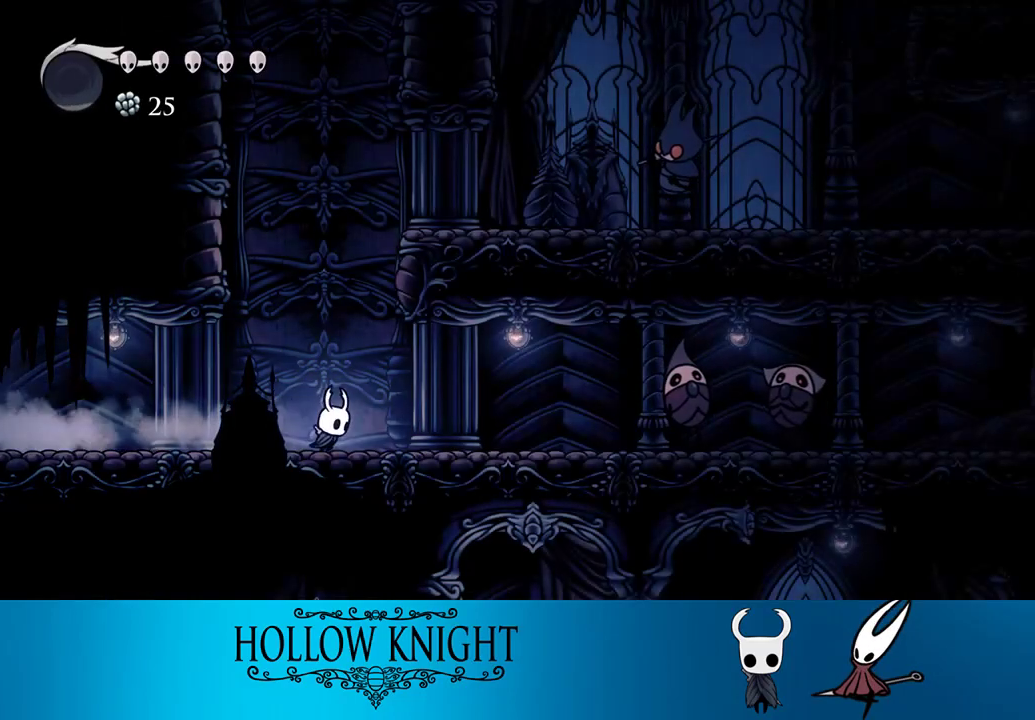
{"buttons": ["CROSS", "DPAD_RIGHT"], "right_stick": "center", "events": [[317, "CROSS", "down"]]}
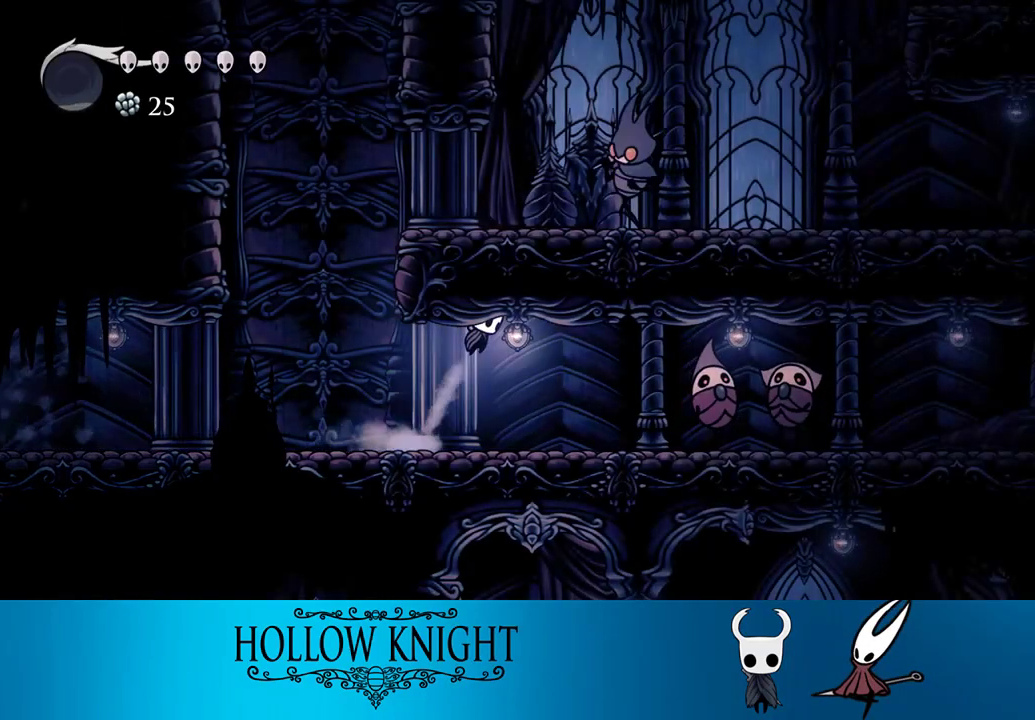
{"buttons": ["SQUARE", "DPAD_DOWN", "DPAD_RIGHT"], "right_stick": "center", "events": [[17, "CROSS", "up"], [33, "R2", "down"], [183, "DPAD_DOWN", "down"], [283, "R2", "up"], [300, "SQUARE", "down"]]}
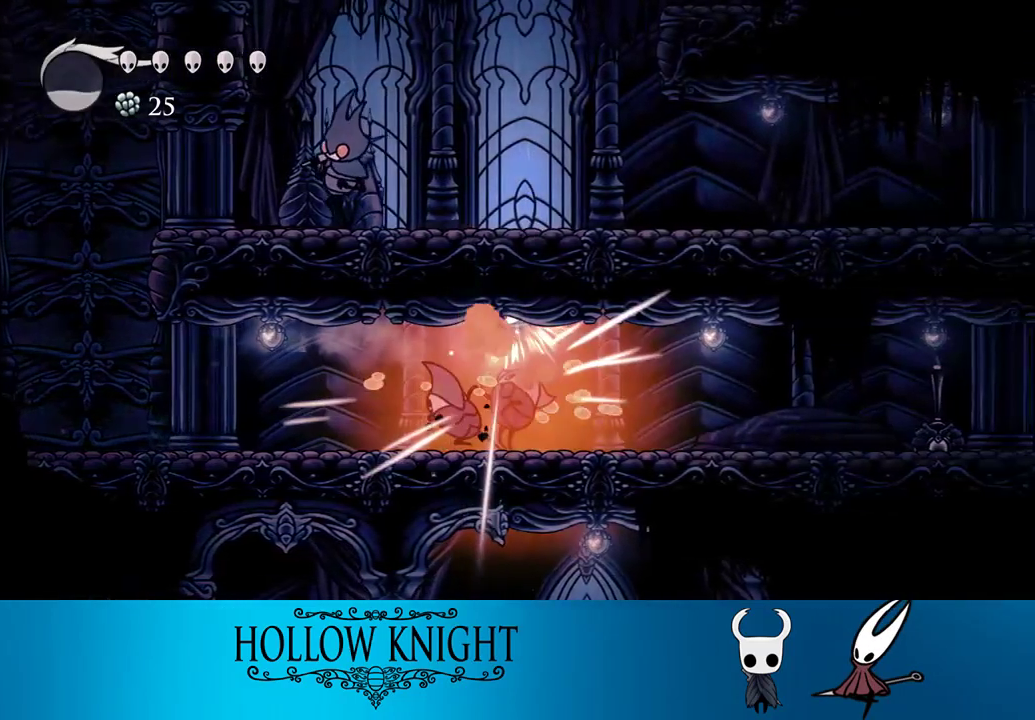
{"buttons": ["DPAD_RIGHT"], "right_stick": "center", "events": [[17, "SQUARE", "up"], [50, "DPAD_DOWN", "up"], [50, "R2", "down"], [183, "R2", "up"]]}
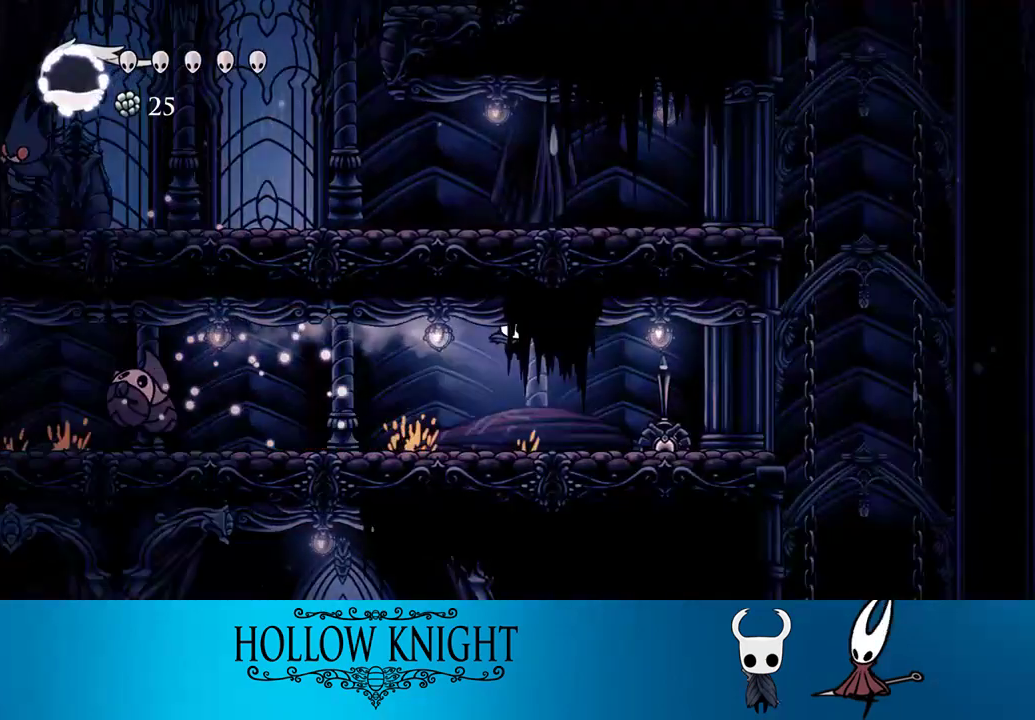
{"buttons": ["R2", "DPAD_RIGHT"], "right_stick": "center", "events": [[217, "R2", "down"]]}
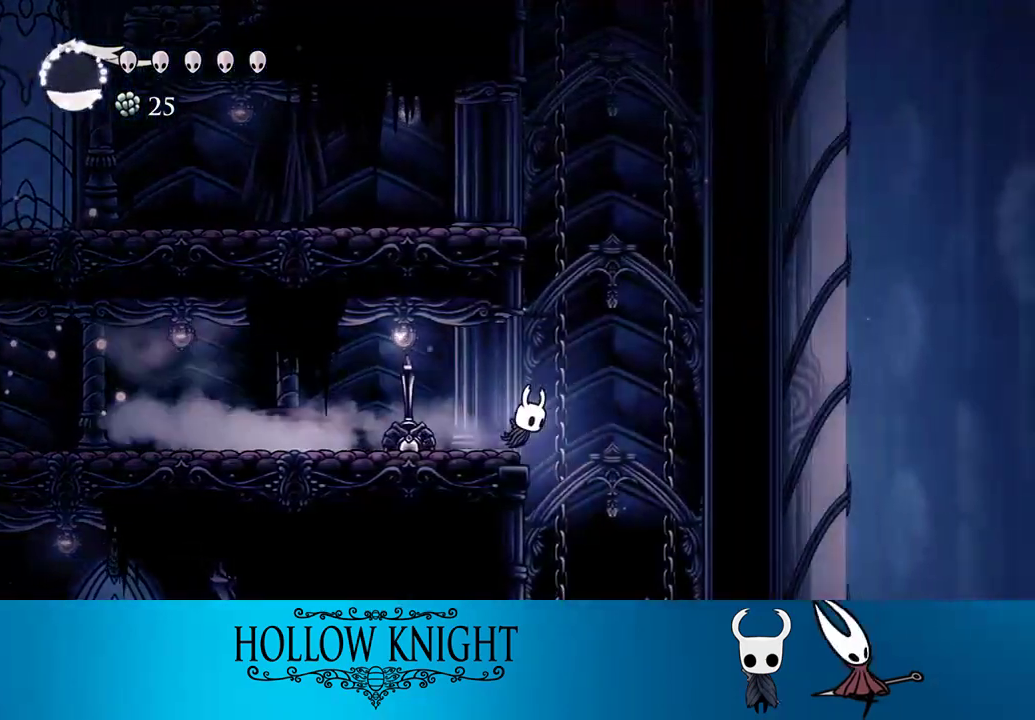
{"buttons": ["DPAD_RIGHT"], "right_stick": "center", "events": [[17, "R2", "up"]]}